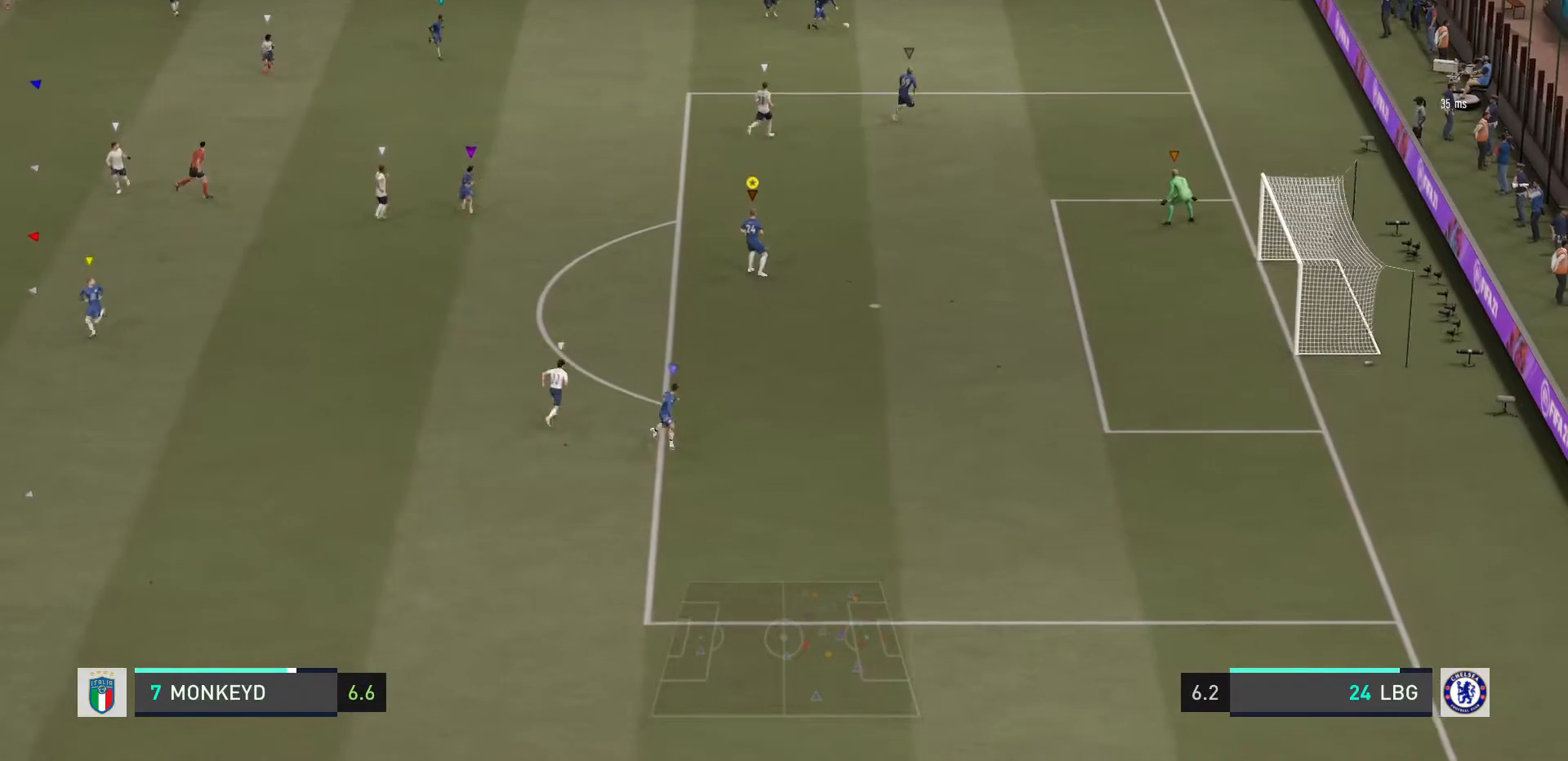
Gameplay with a controller (PlayStation layout); each line is a JSON object with the inputs held at the frame after it. "events" lists button and stick changes between this image and that frame as [ms after this image, input, new state], when the widget could be followed in between. Not read: L3 R3.
{"buttons": [], "left_stick": "center", "right_stick": "center", "events": []}
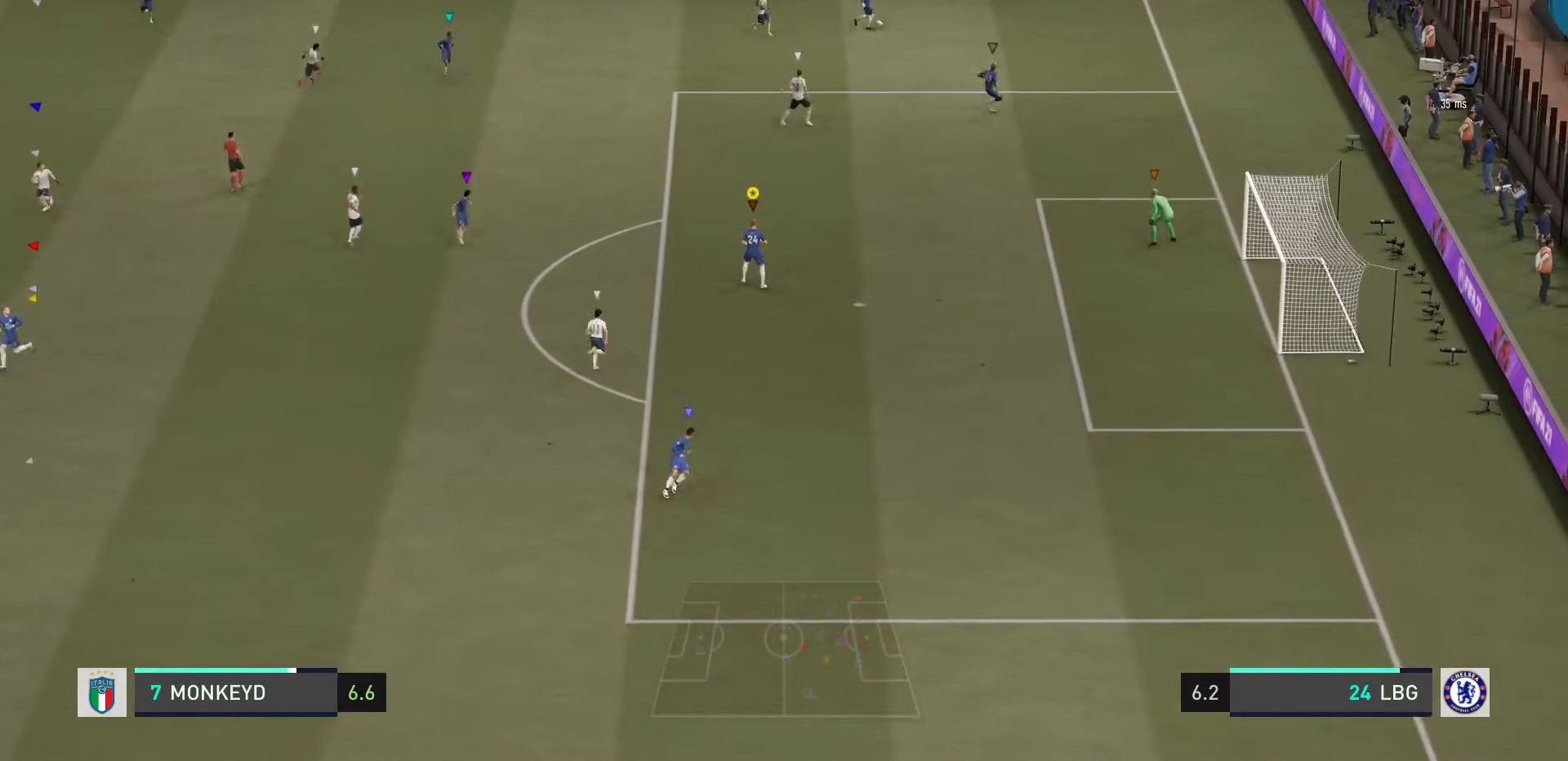
{"buttons": [], "left_stick": "up-right", "right_stick": "center", "events": [[67, "left_stick", "down-right"], [400, "left_stick", "up-right"]]}
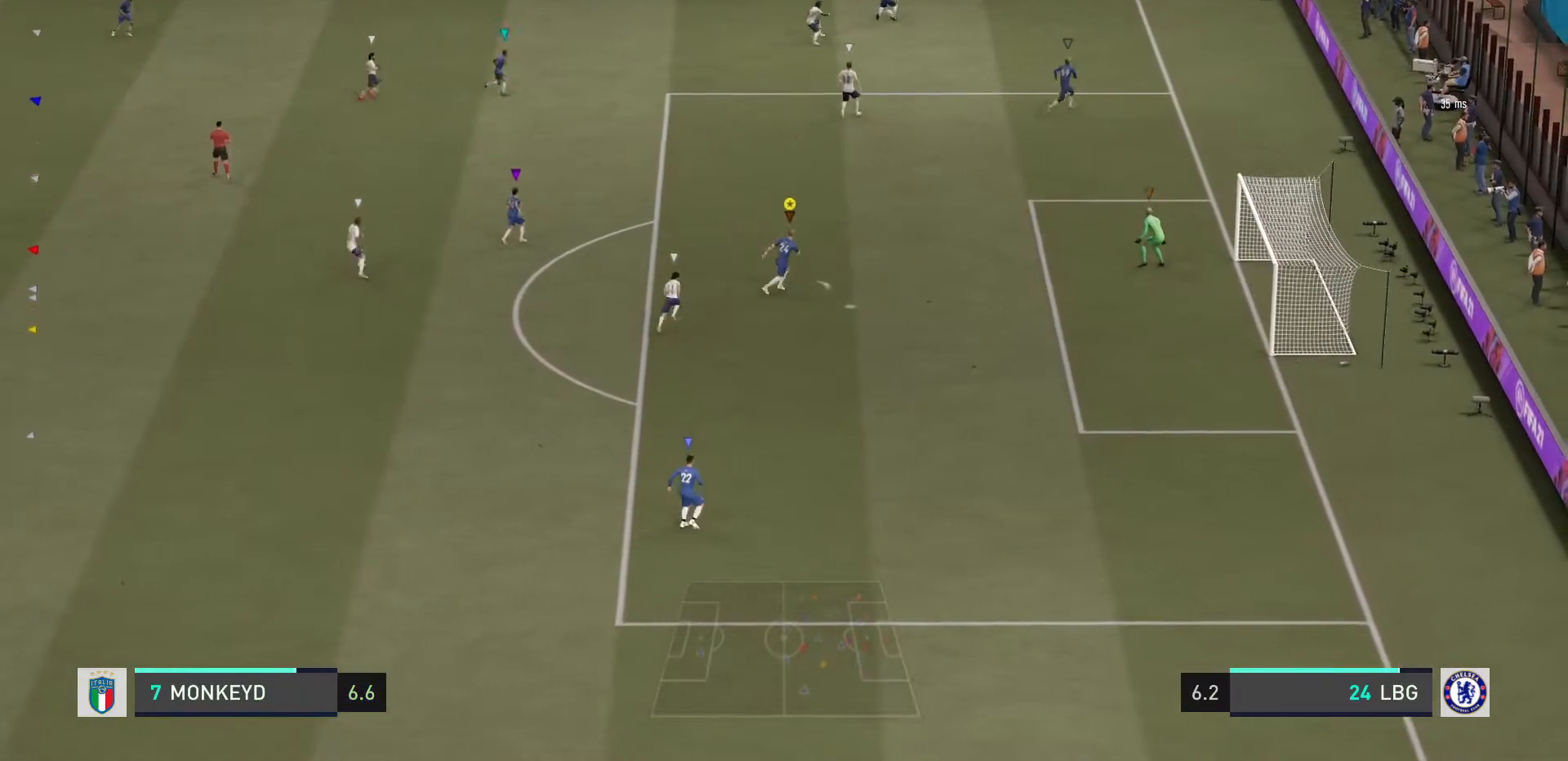
{"buttons": [], "left_stick": "up", "right_stick": "center", "events": [[67, "L2", "down"], [401, "left_stick", "up"], [468, "L2", "up"]]}
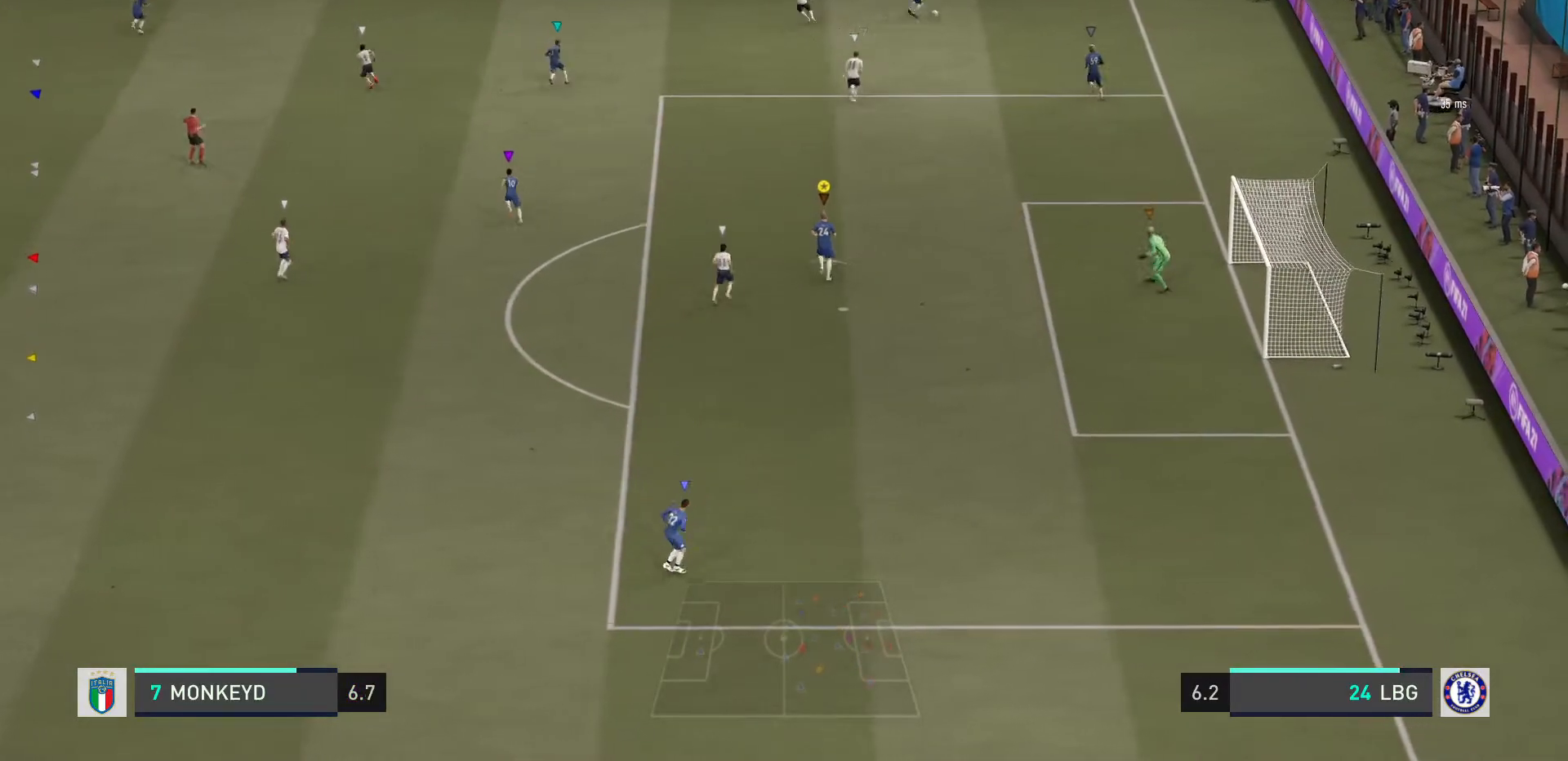
{"buttons": [], "left_stick": "center", "right_stick": "center", "events": [[100, "left_stick", "center"]]}
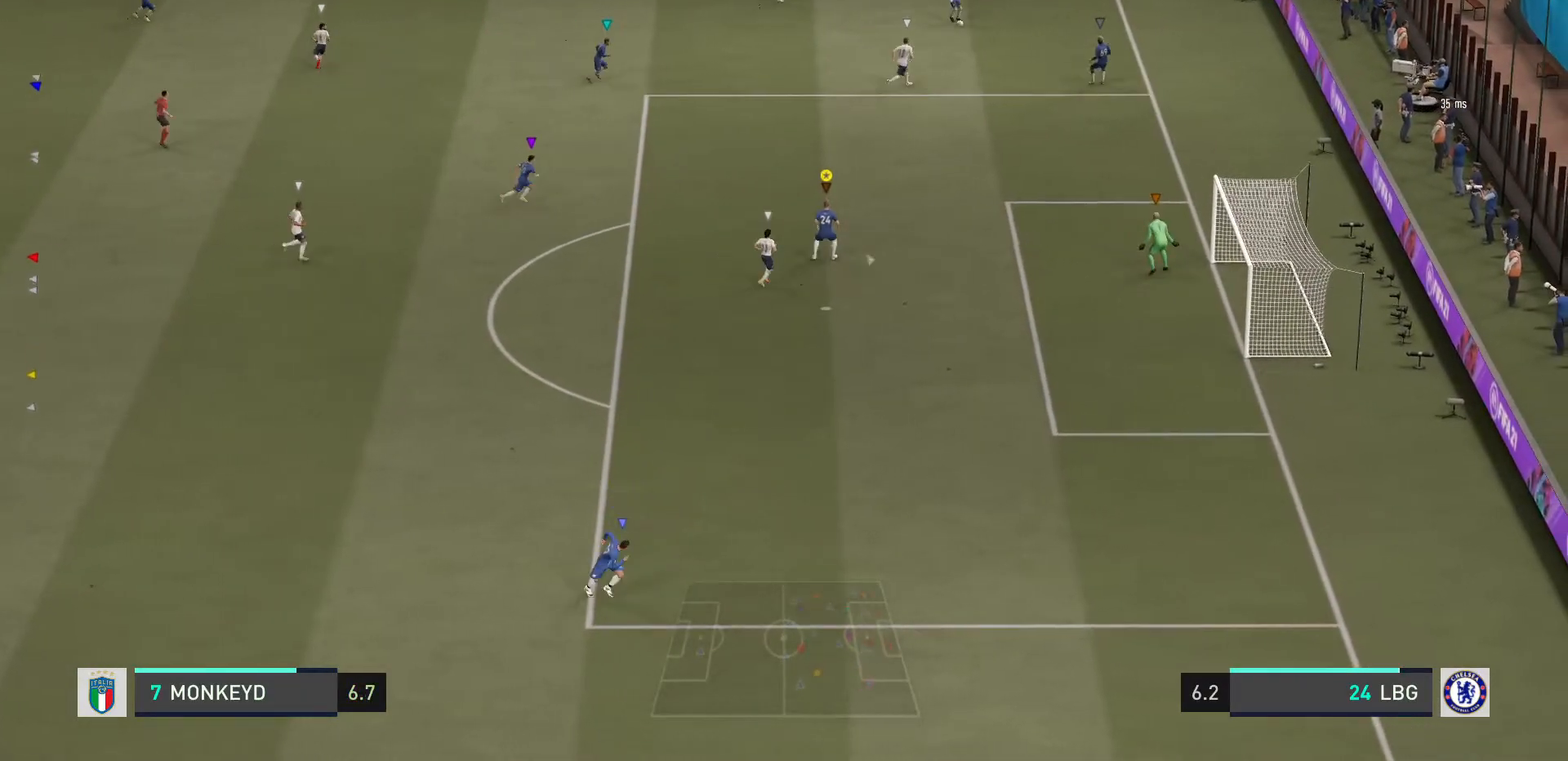
{"buttons": ["L2"], "left_stick": "up-right", "right_stick": "center", "events": [[34, "left_stick", "right"], [234, "left_stick", "up-right"], [301, "L2", "down"]]}
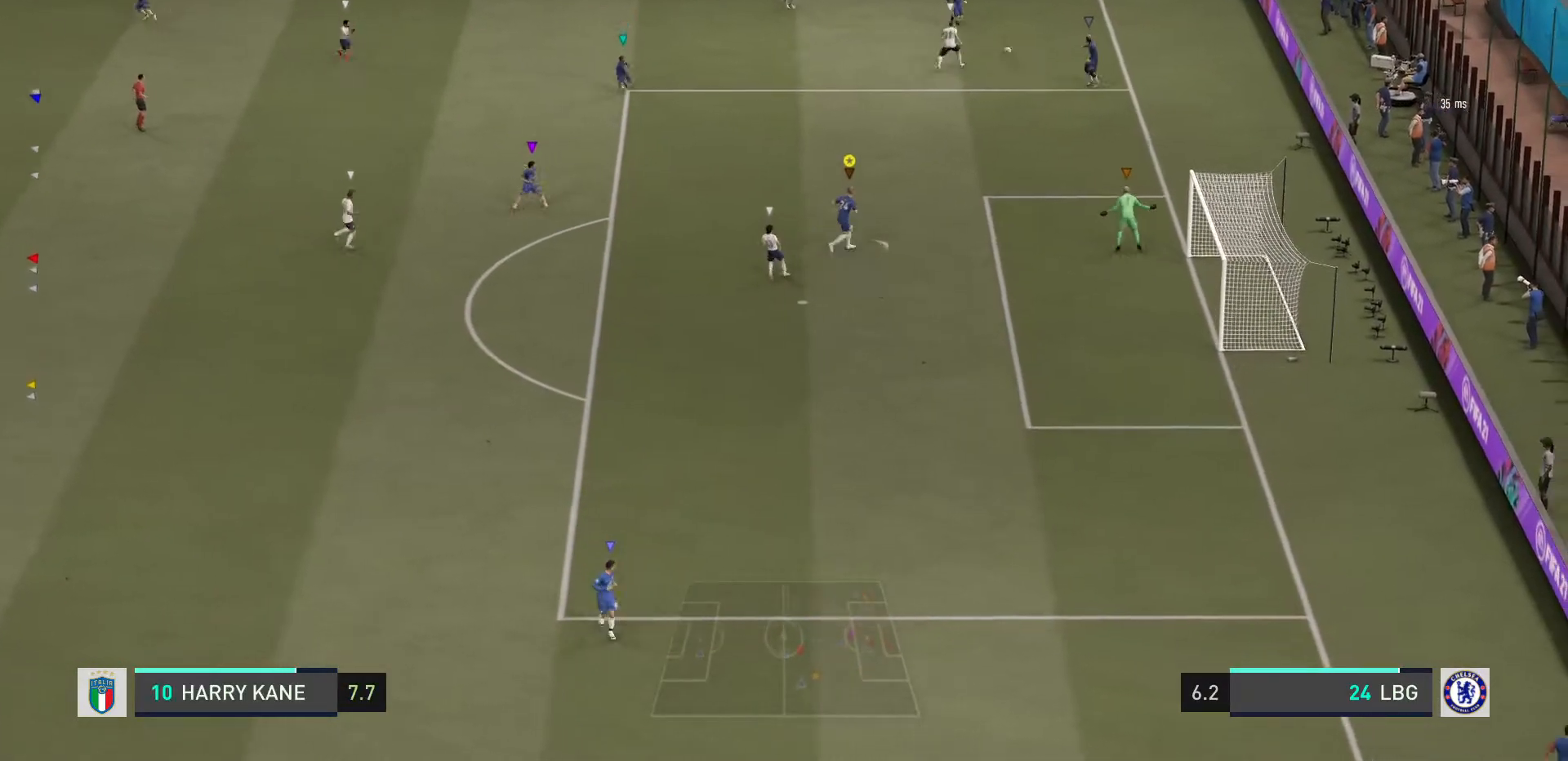
{"buttons": ["L2"], "left_stick": "down", "right_stick": "center", "events": [[33, "left_stick", "down-right"], [67, "L2", "up"], [167, "left_stick", "down"], [500, "L2", "down"]]}
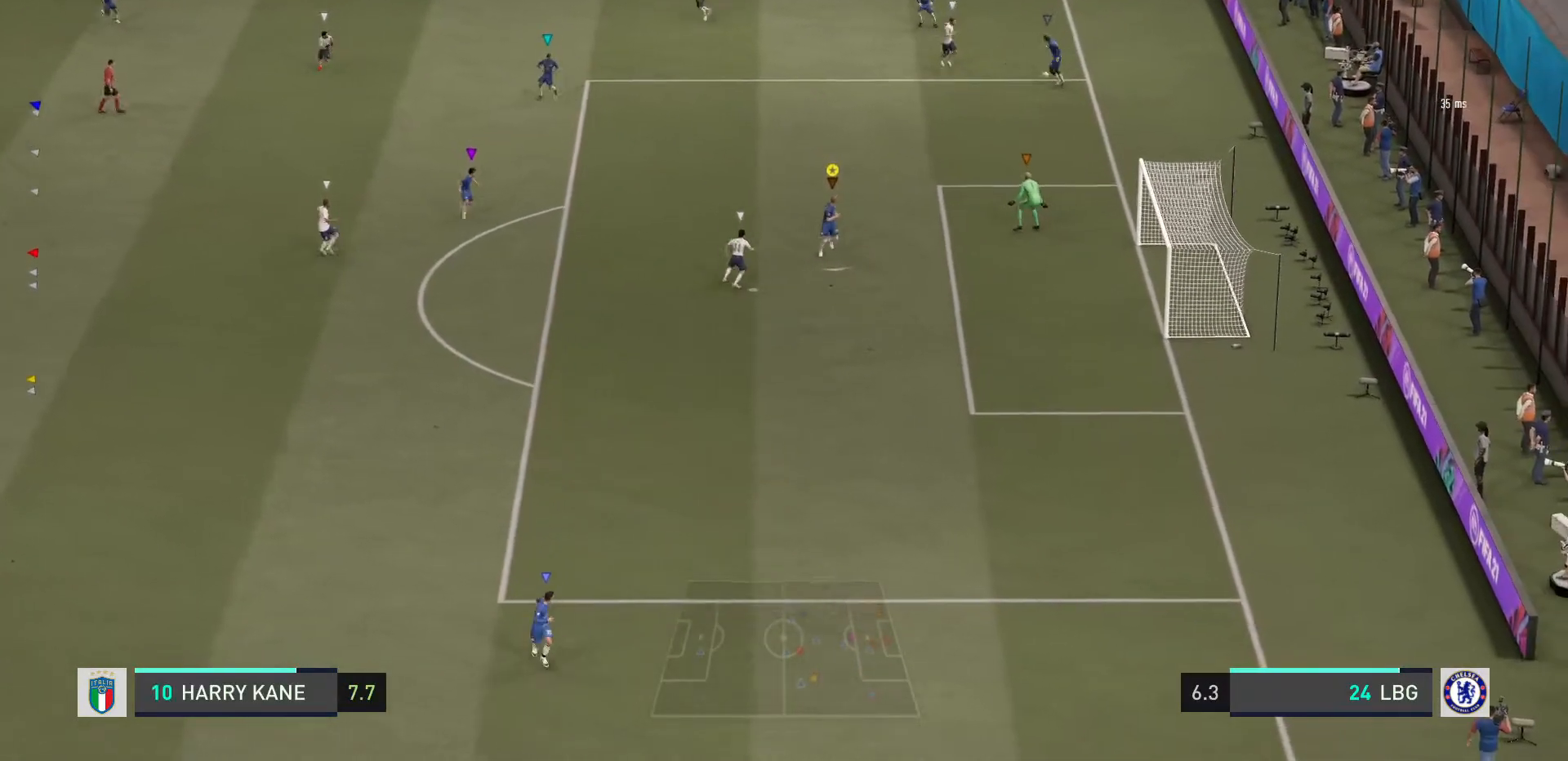
{"buttons": ["L2"], "left_stick": "down-left", "right_stick": "center", "events": [[134, "left_stick", "right"], [234, "left_stick", "up"], [334, "left_stick", "left"], [401, "left_stick", "down-left"]]}
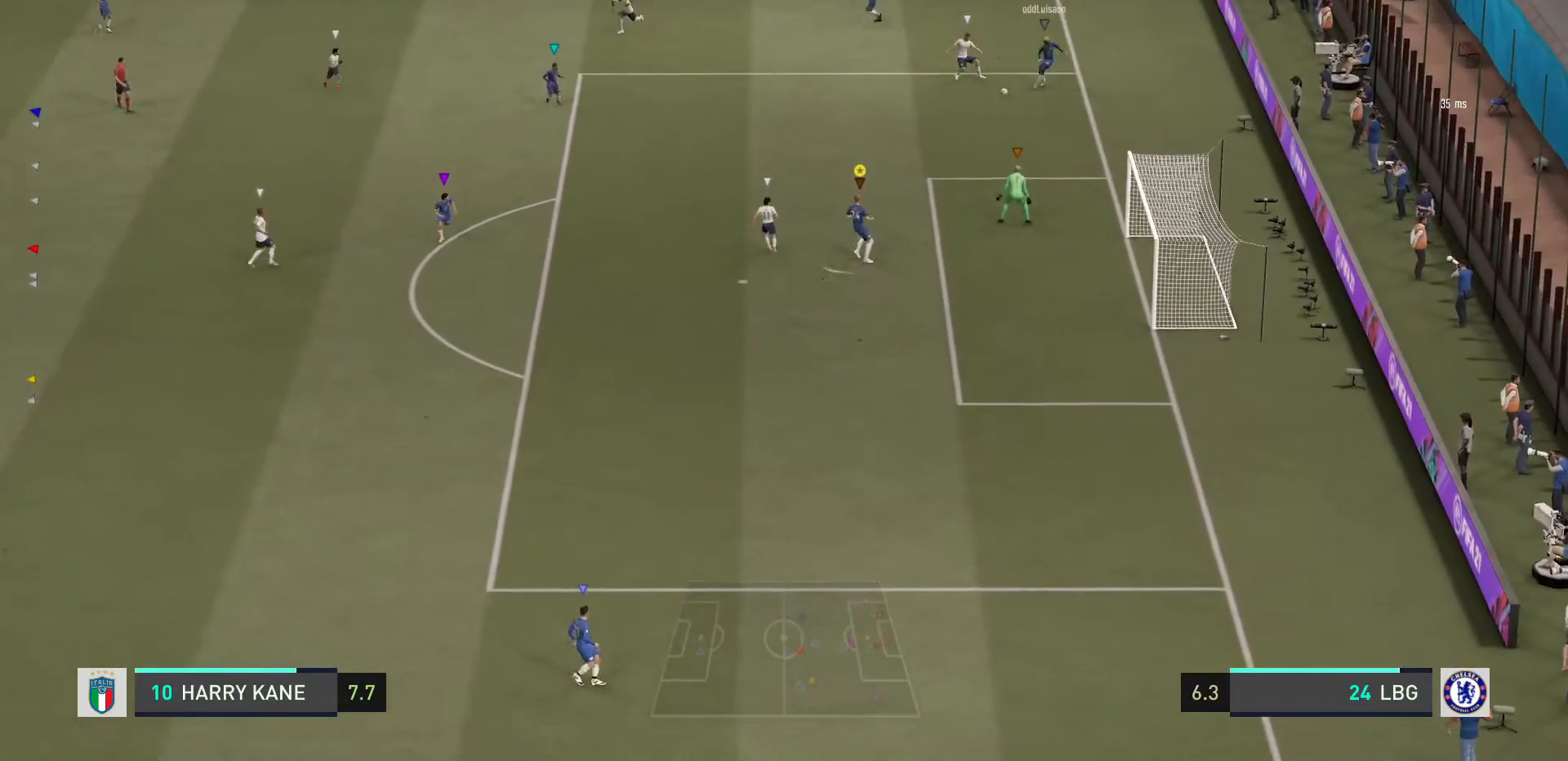
{"buttons": ["L2", "R2"], "left_stick": "center", "right_stick": "center", "events": [[33, "left_stick", "center"], [100, "R2", "down"]]}
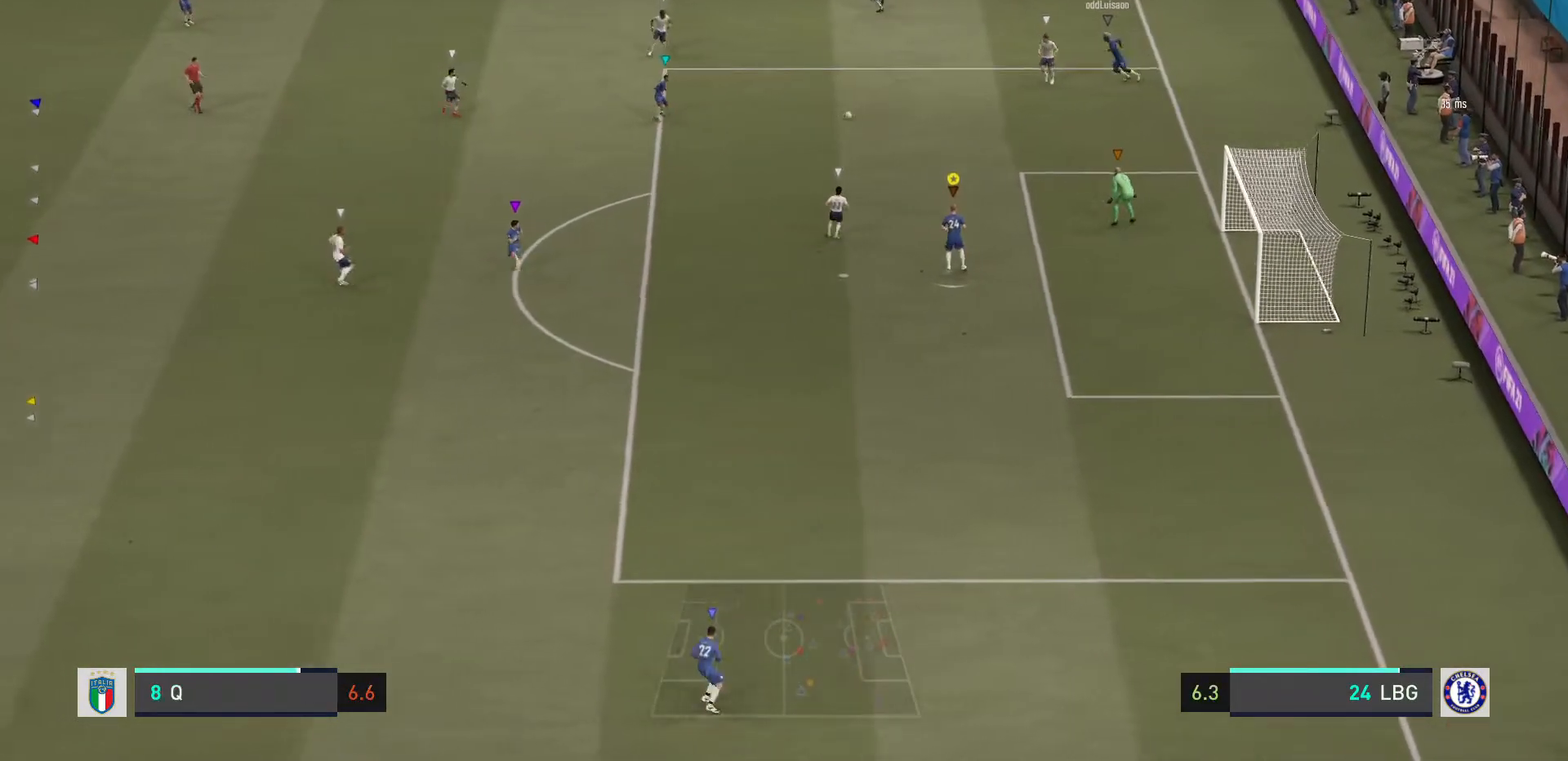
{"buttons": ["L2", "R2"], "left_stick": "center", "right_stick": "center", "events": []}